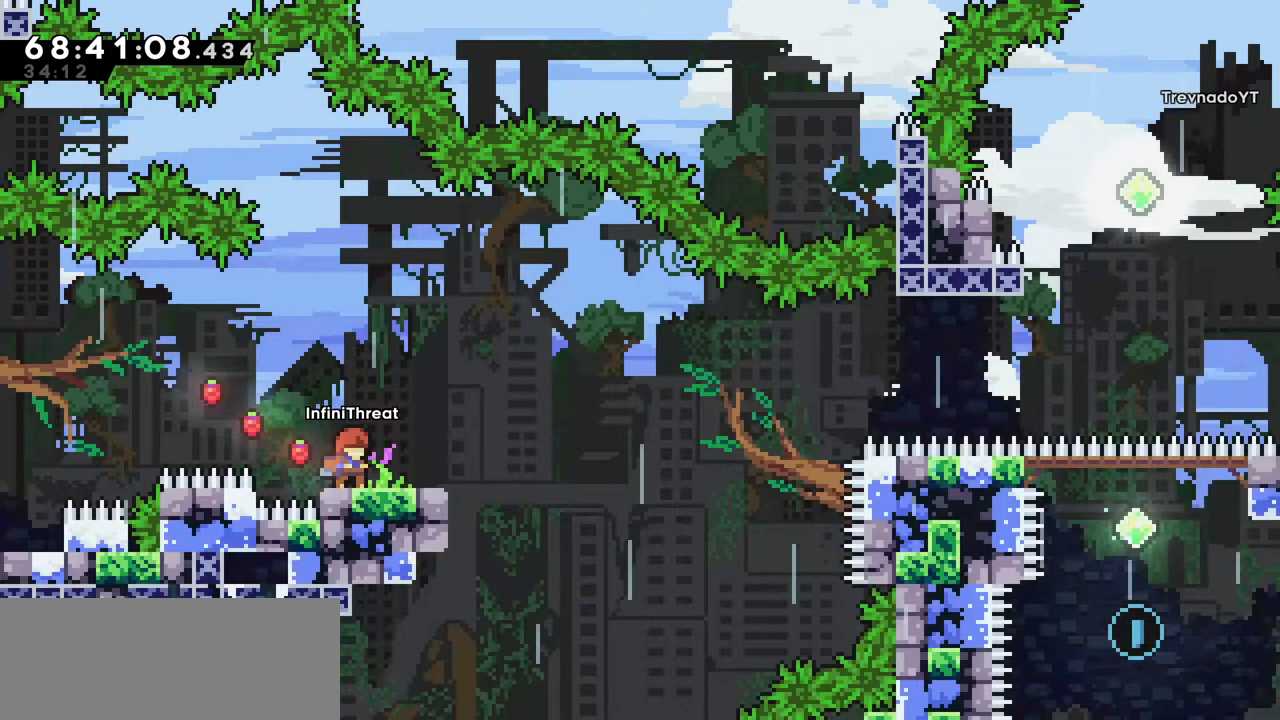
Gameplay with keyboard; each line is a JSON object with the keys held at the frame after it. "events" lists presses ("down") and releases ("up") of "dash", "demo", "down", "grab", "jump", "left", "right" and "up" between this image and that frame as [ms after this image, input, new state], when the widget could be followed in between. No other keys are recorded. Mouse input is not recorded. Key names are as the overlay labels them; some are game actions (e.g. jump) rather than physical keys.
{"keys": ["jump", "right"], "events": [[234, "dash", "down"], [234, "down", "down"], [234, "right", "down"], [450, "dash", "up"], [450, "down", "up"], [450, "jump", "down"]]}
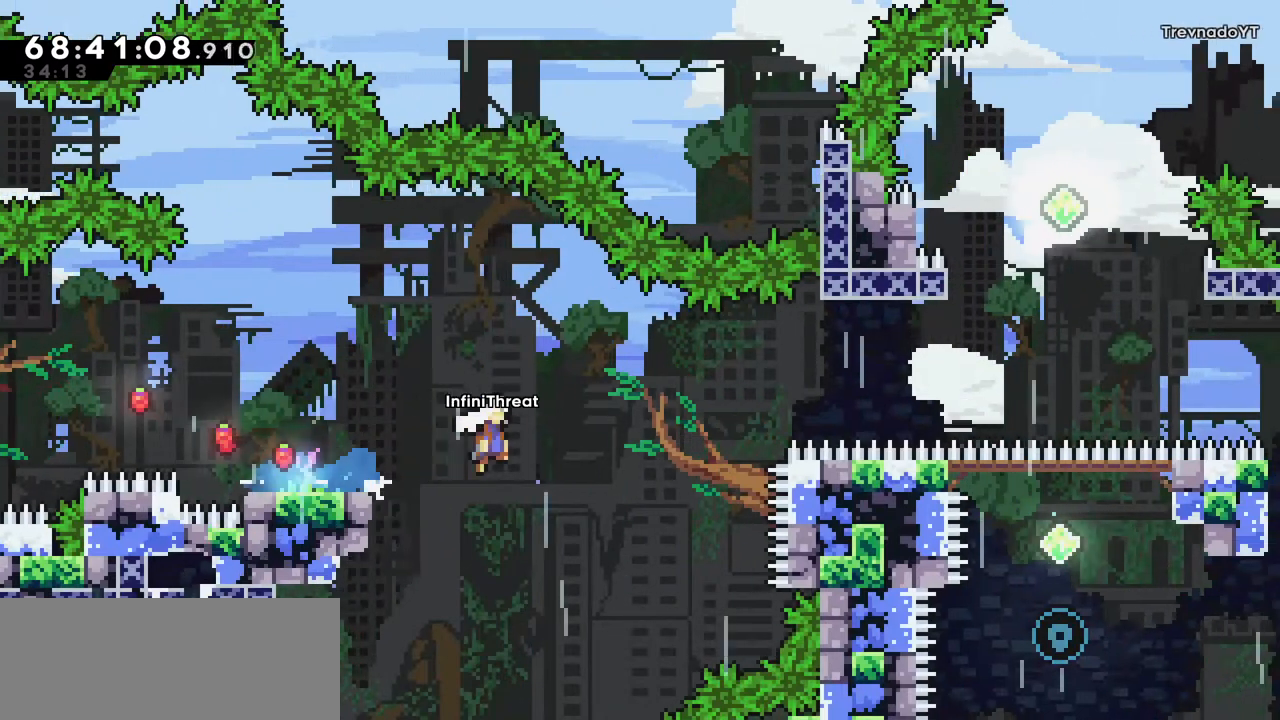
{"keys": ["dash", "grab", "right", "up"], "events": [[284, "dash", "down"], [284, "up", "down"], [317, "jump", "up"], [467, "grab", "down"]]}
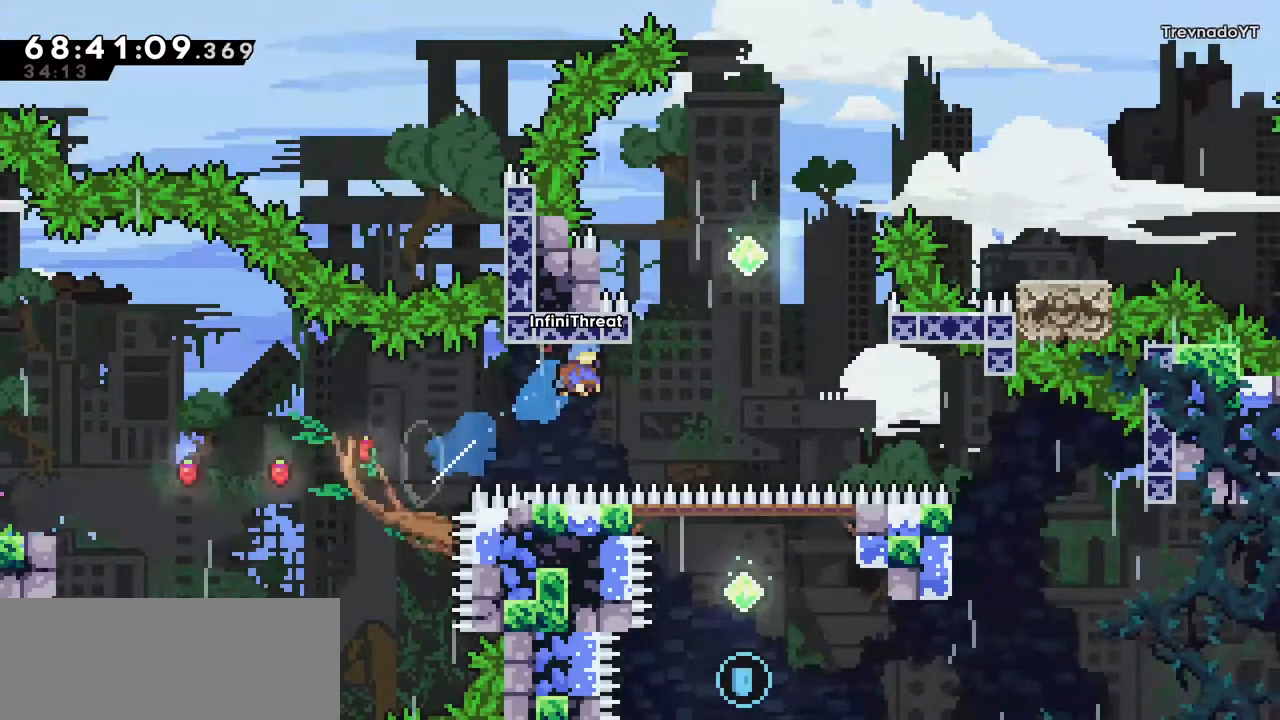
{"keys": ["right"], "events": [[17, "dash", "up"], [300, "up", "up"], [350, "grab", "up"]]}
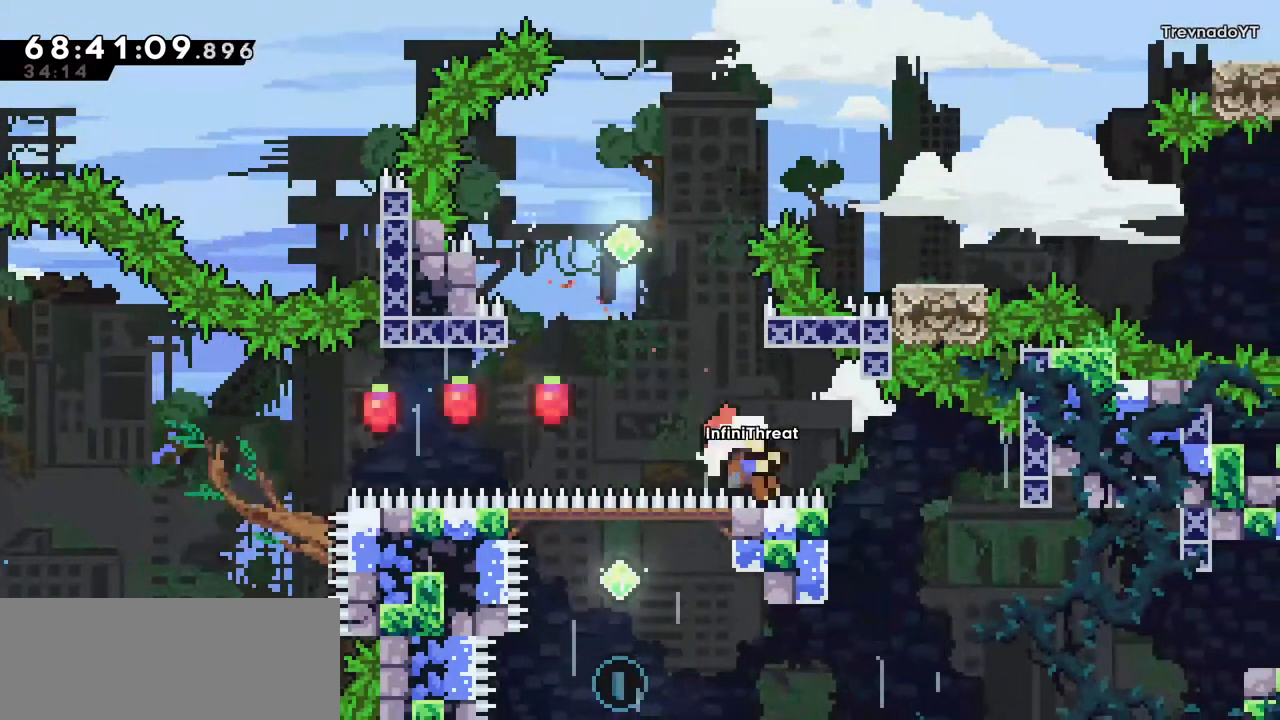
{"keys": [], "events": [[34, "grab", "down"], [350, "grab", "up"], [450, "right", "up"]]}
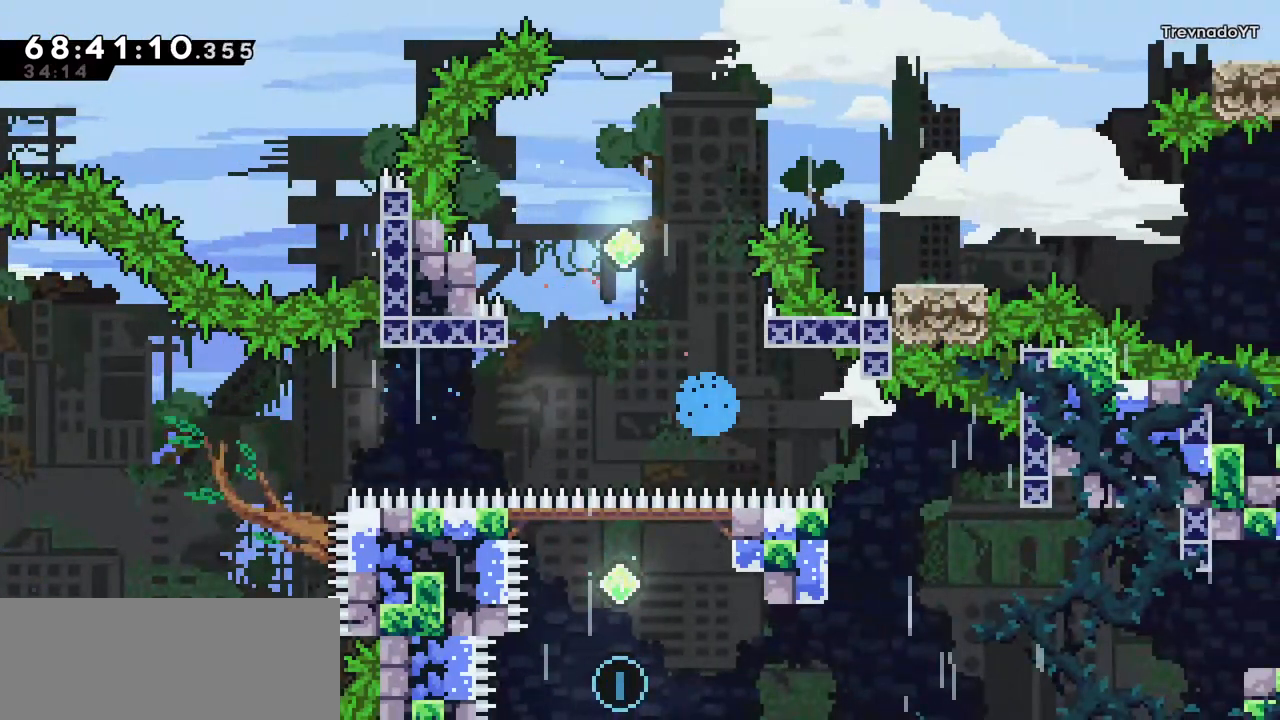
{"keys": [], "events": []}
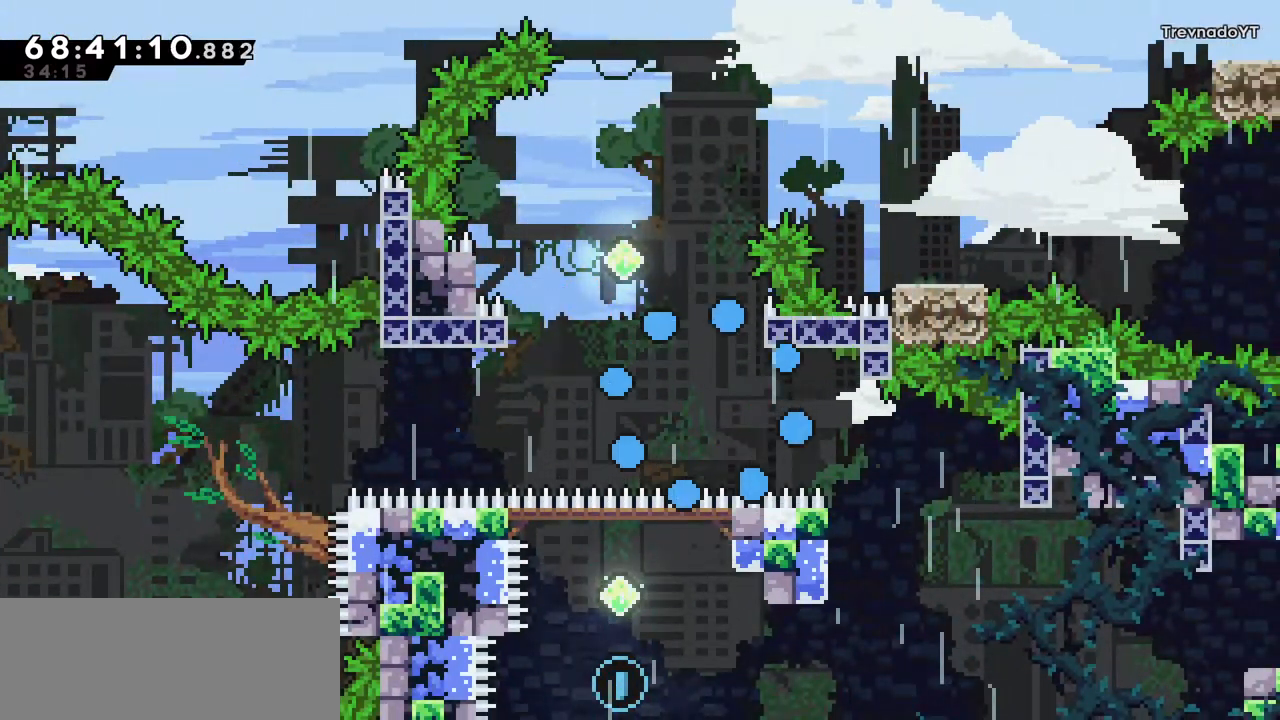
{"keys": [], "events": []}
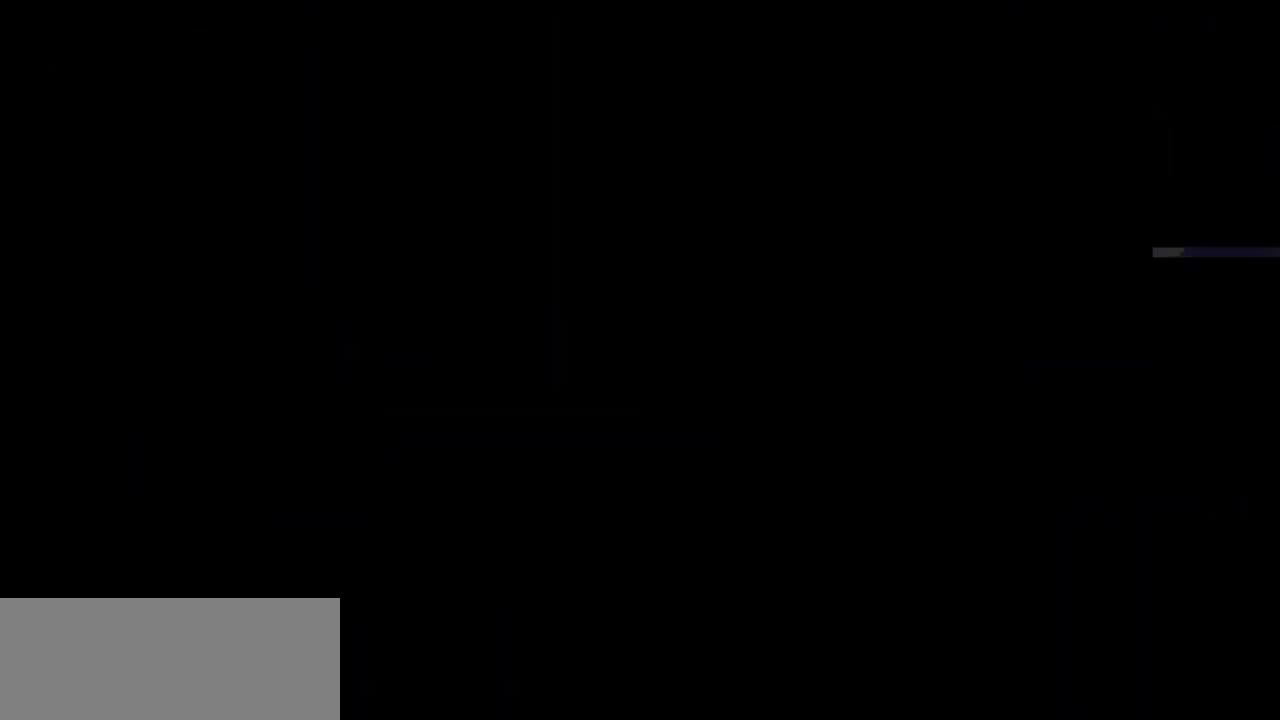
{"keys": [], "events": []}
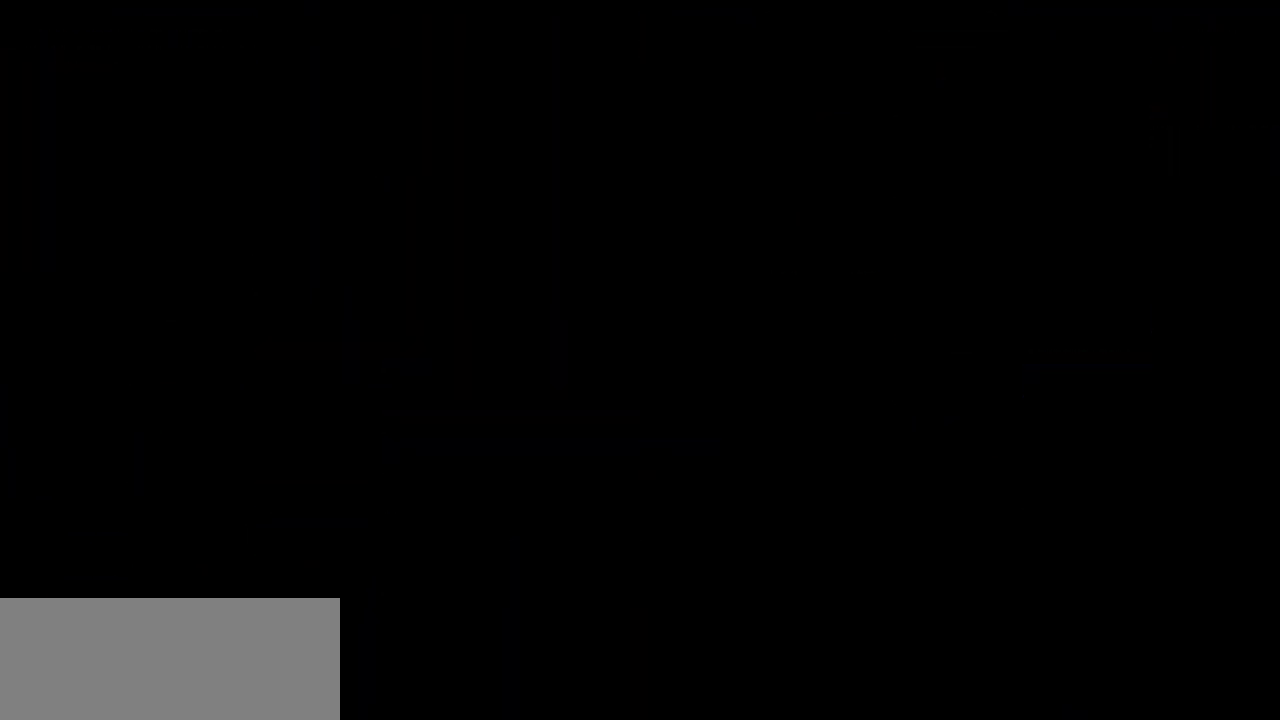
{"keys": ["dash", "down", "right"], "events": [[417, "down", "down"], [417, "right", "down"], [467, "dash", "down"]]}
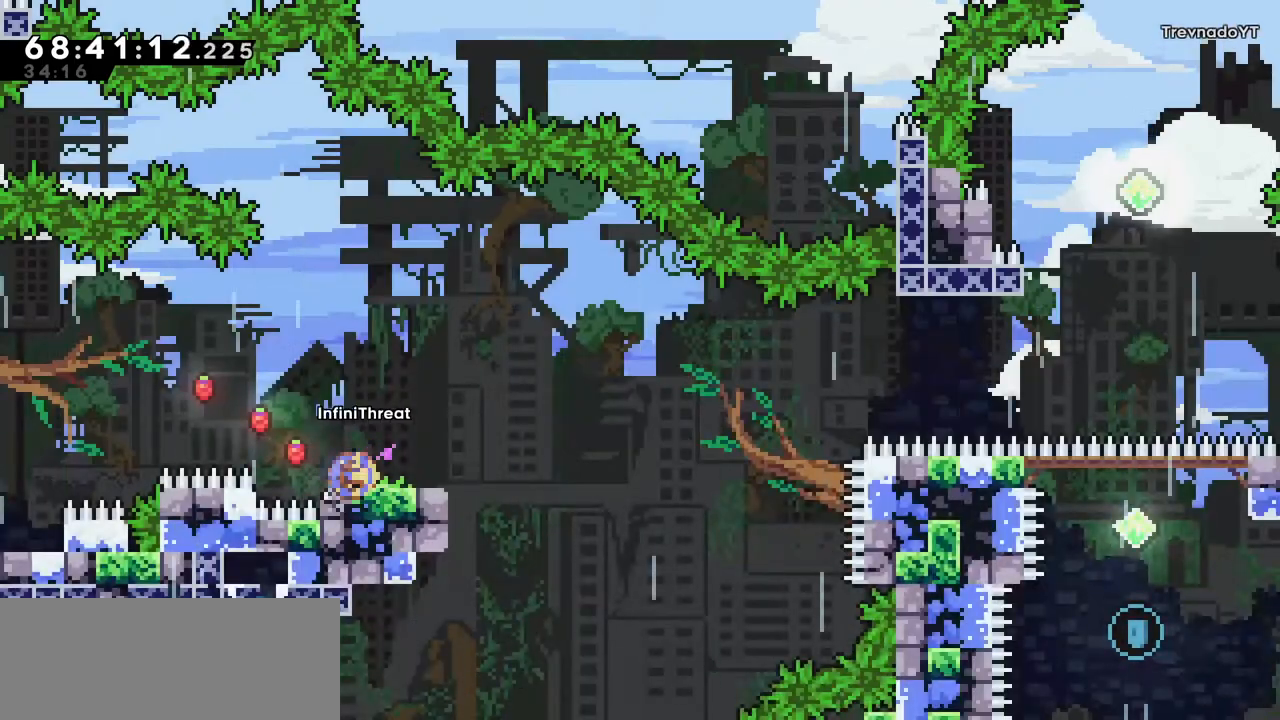
{"keys": ["dash", "right", "up"], "events": [[150, "dash", "up"], [150, "down", "up"], [150, "jump", "down"], [300, "jump", "up"], [384, "dash", "down"], [384, "up", "down"]]}
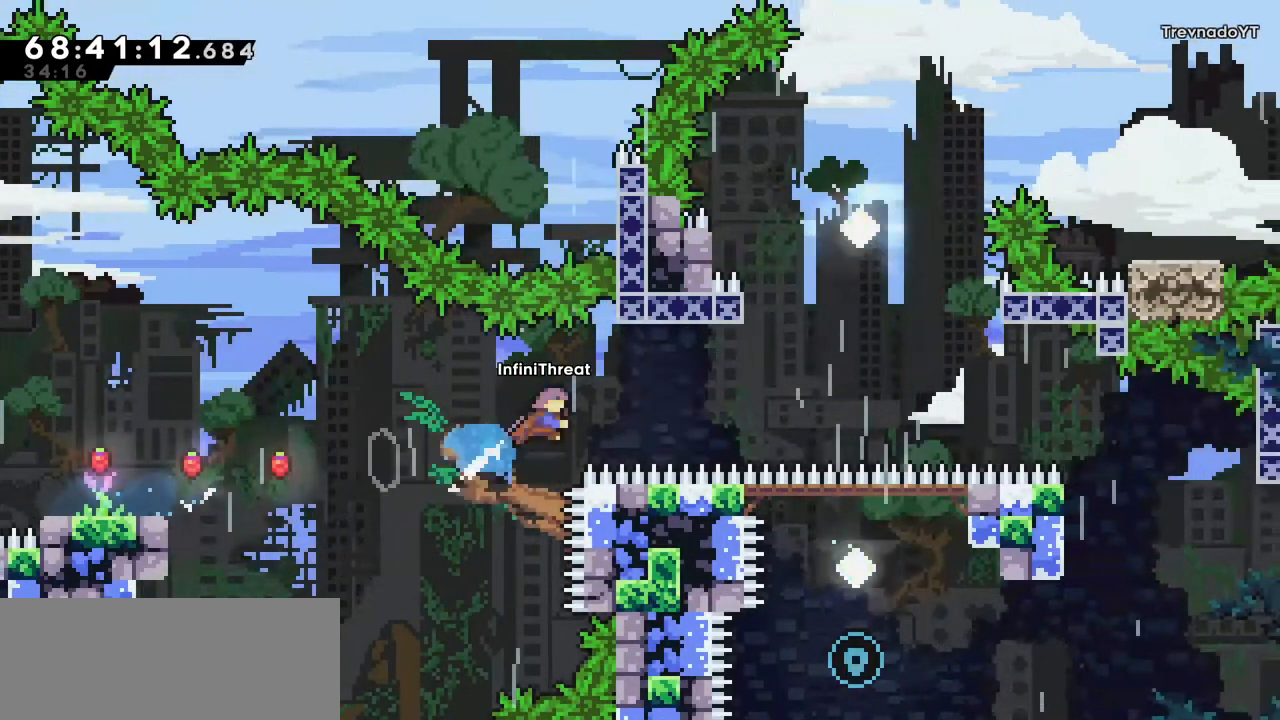
{"keys": ["grab", "right"], "events": [[34, "grab", "down"], [67, "dash", "up"], [317, "up", "up"]]}
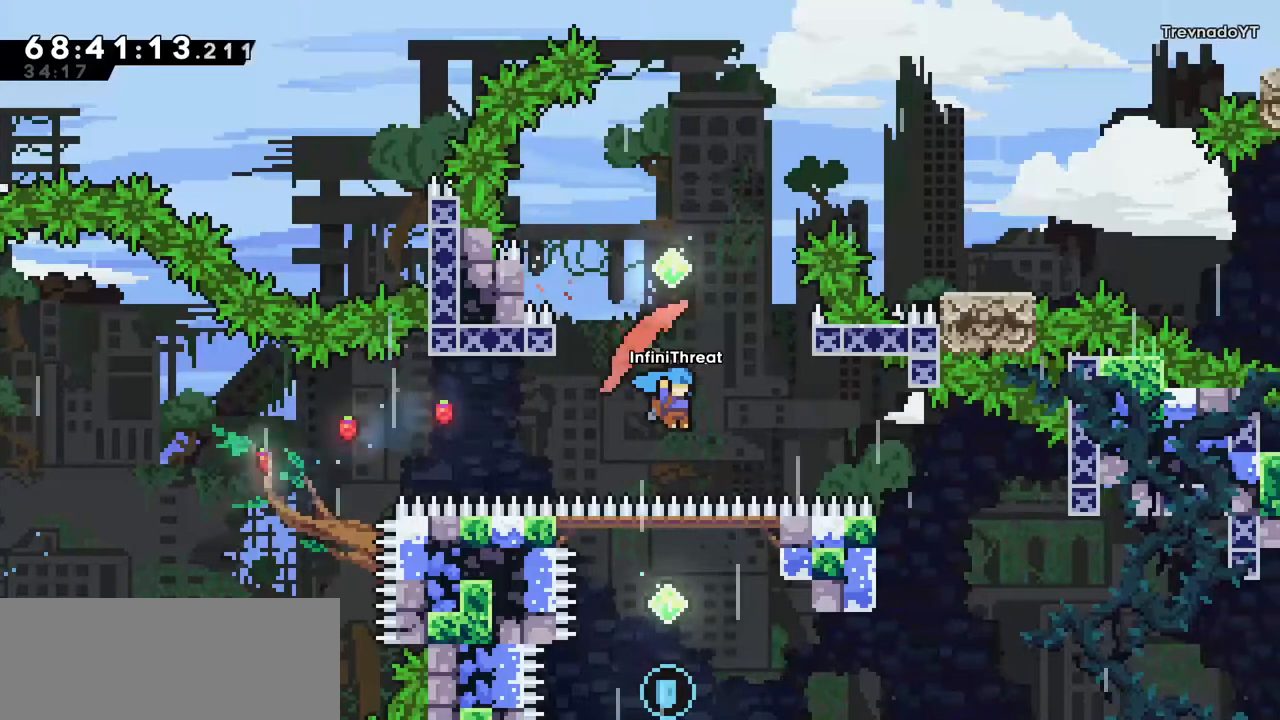
{"keys": ["grab", "right"], "events": []}
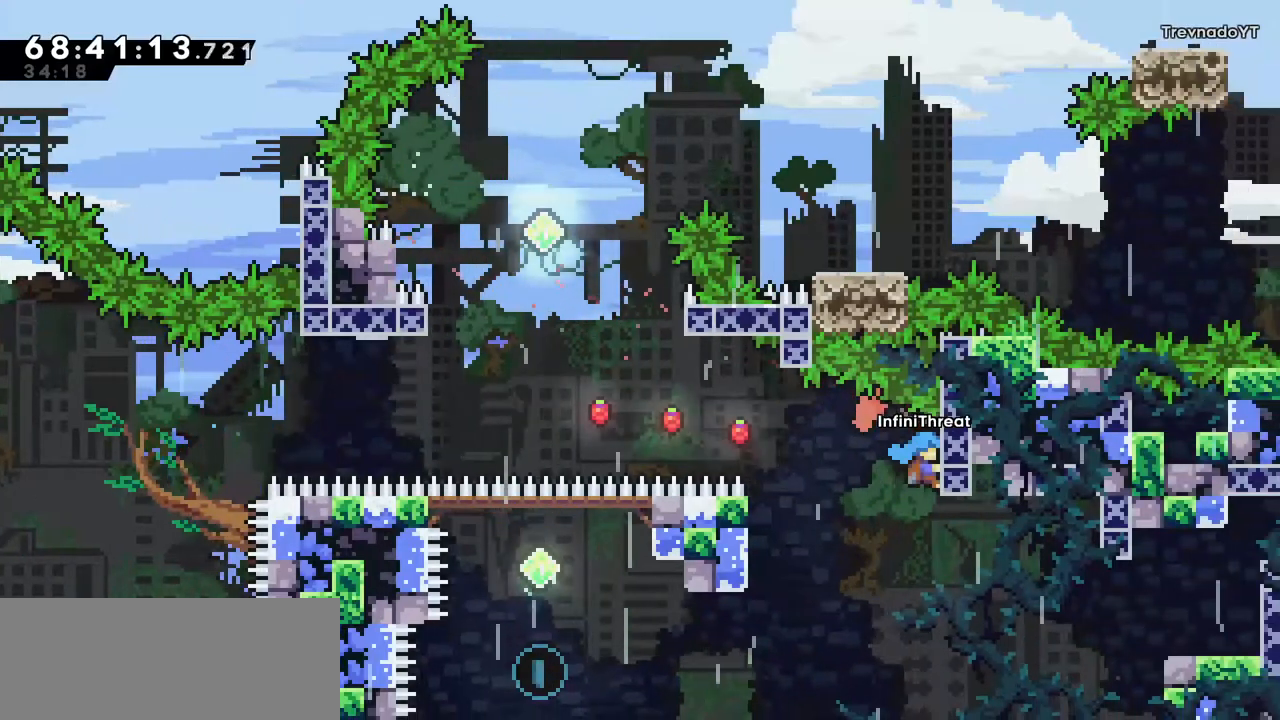
{"keys": [], "events": [[17, "right", "up"], [384, "grab", "up"]]}
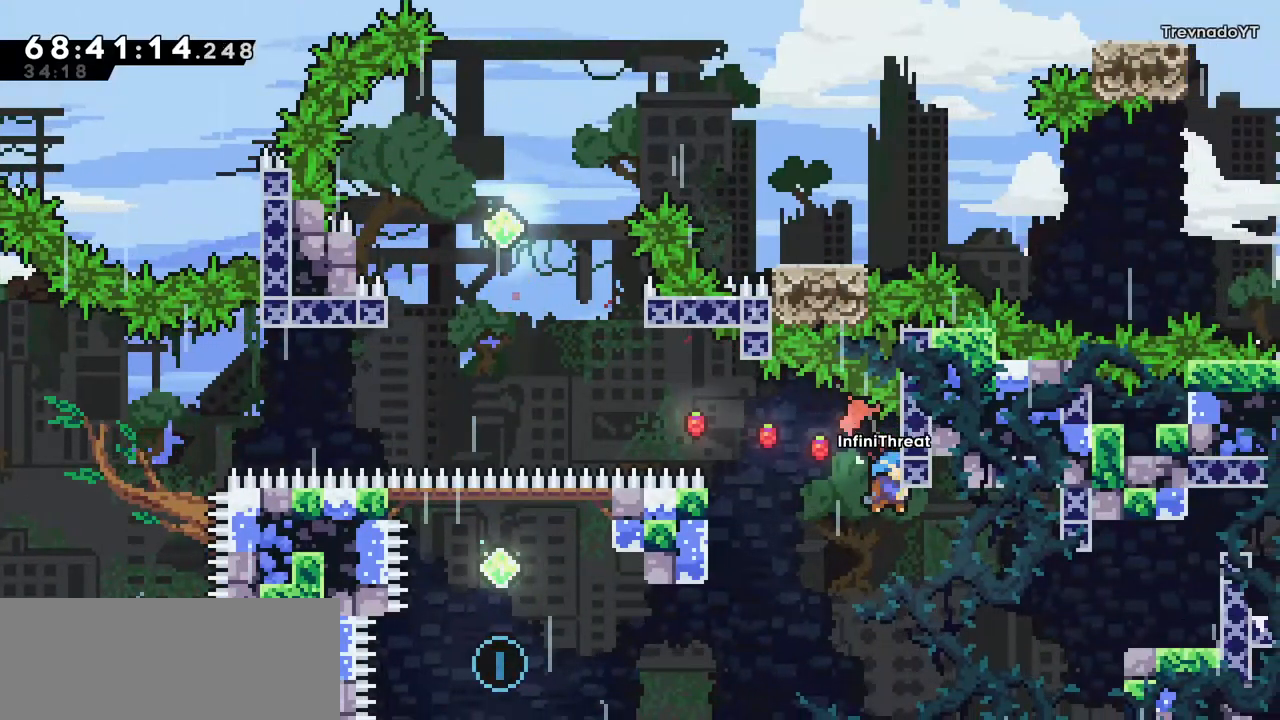
{"keys": ["grab", "right", "up"], "events": [[84, "right", "down"], [134, "grab", "down"], [184, "up", "down"]]}
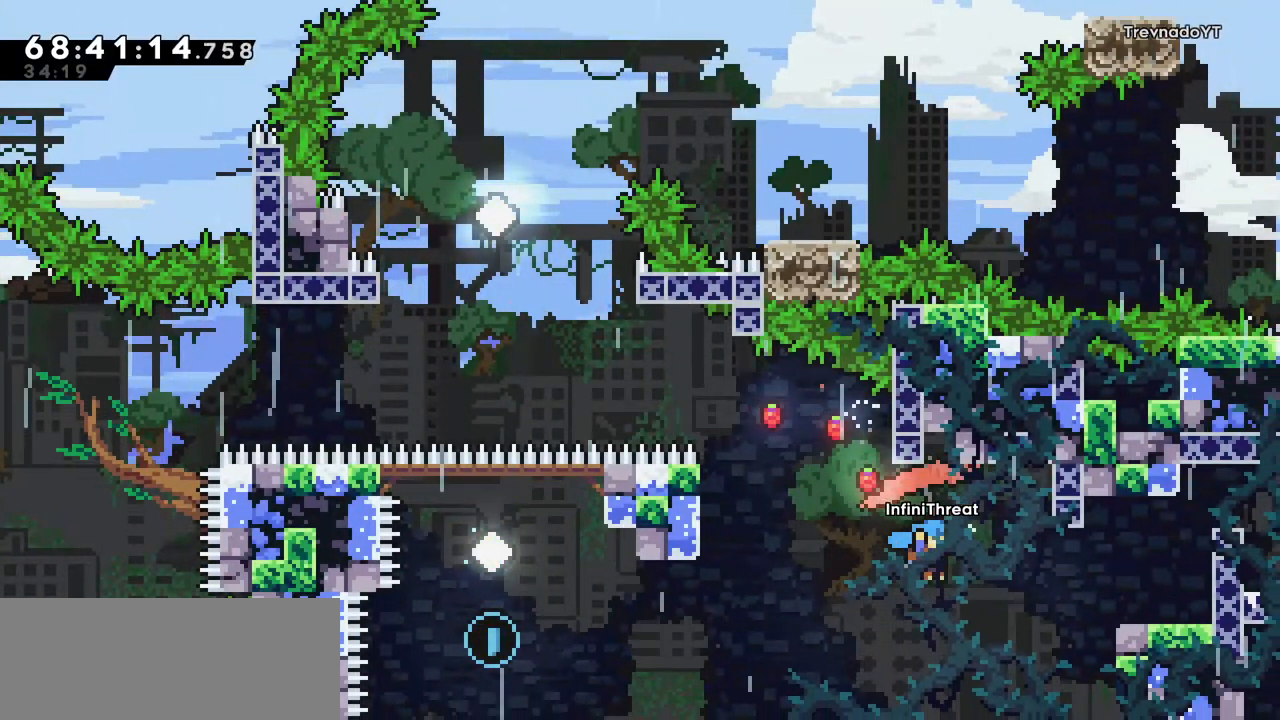
{"keys": ["grab", "right", "up"], "events": []}
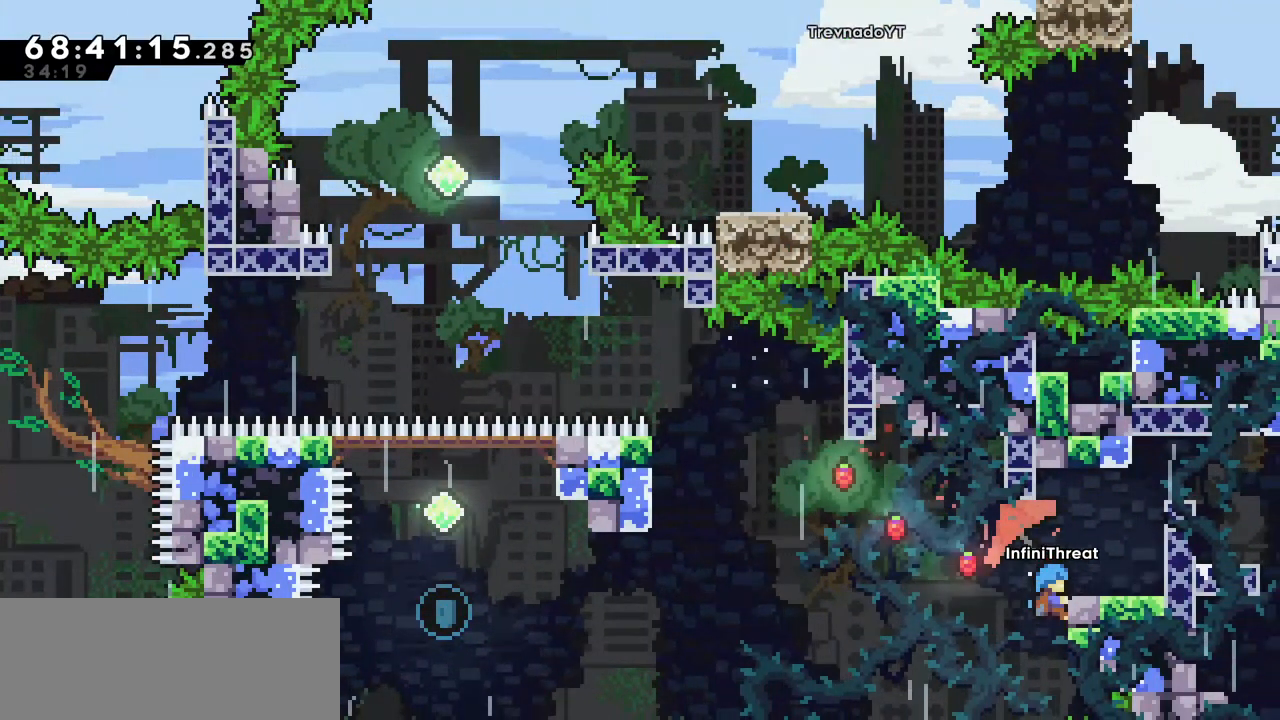
{"keys": [], "events": [[350, "grab", "up"], [400, "up", "up"], [484, "right", "up"]]}
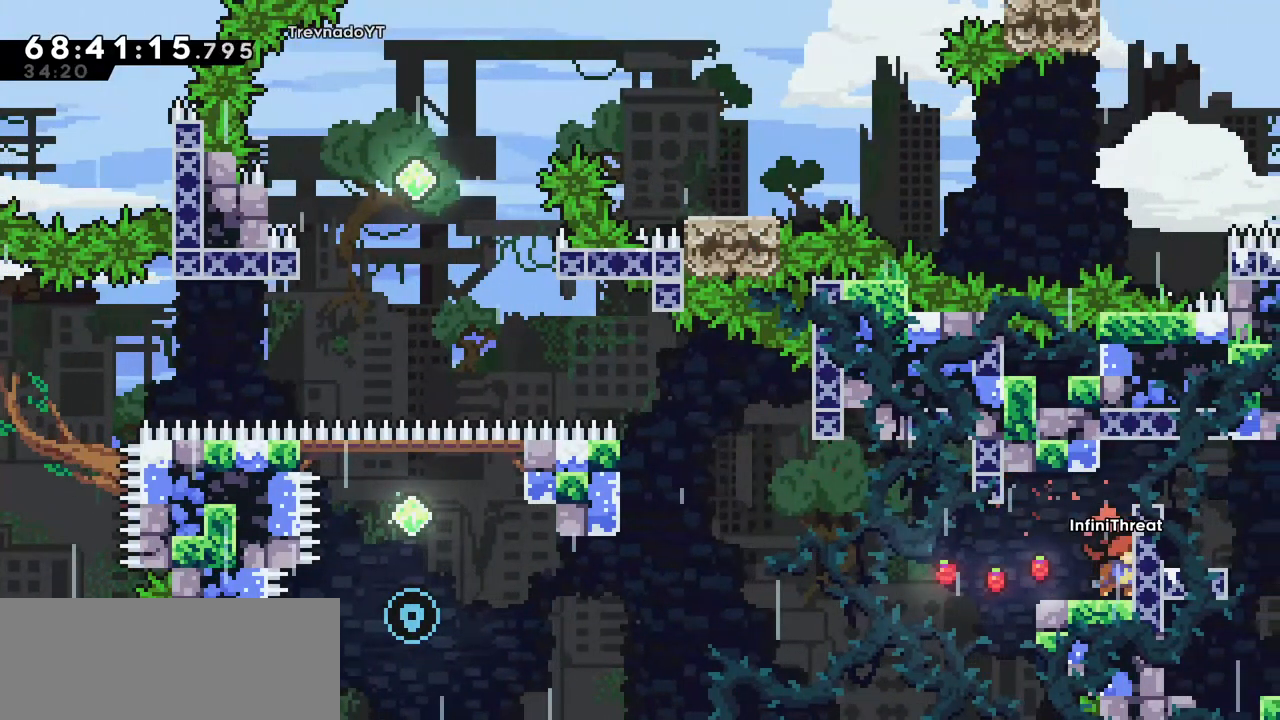
{"keys": ["left"], "events": [[134, "down", "down"], [134, "left", "down"], [167, "dash", "down"], [317, "dash", "up"], [350, "down", "up"], [350, "jump", "down"], [500, "jump", "up"]]}
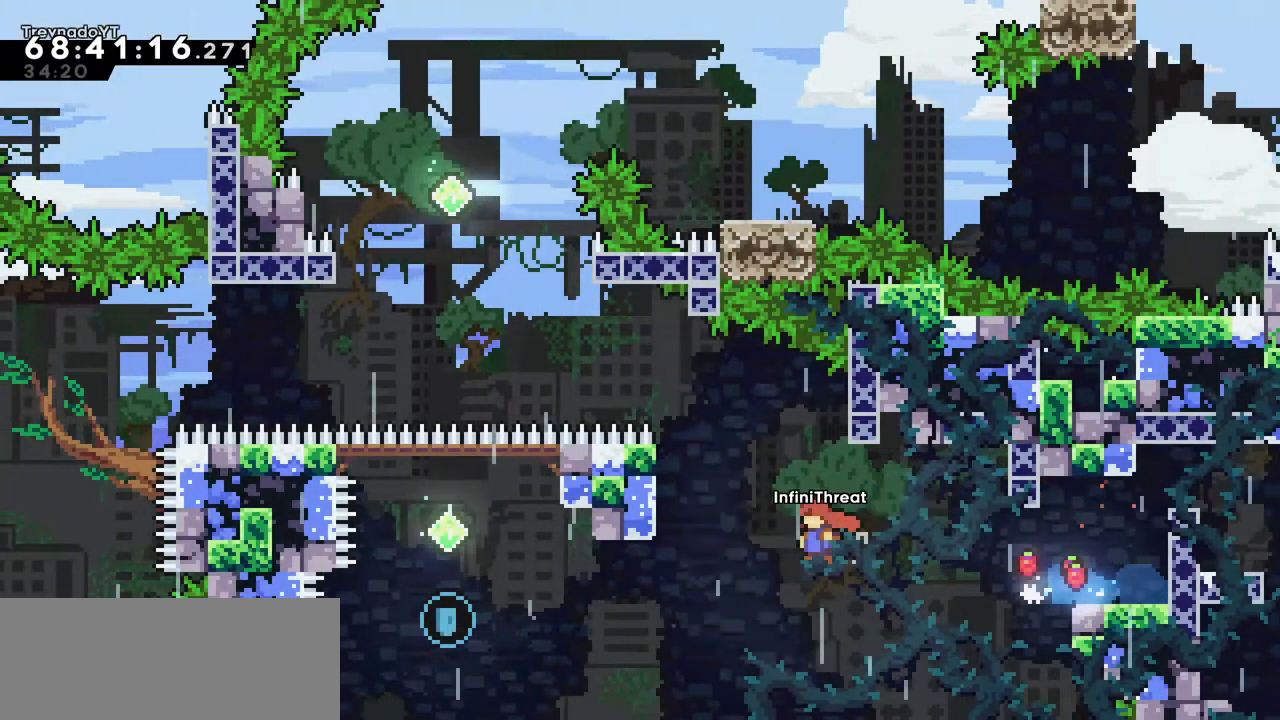
{"keys": ["dash", "up"], "events": [[417, "dash", "down"], [417, "left", "up"], [417, "up", "down"]]}
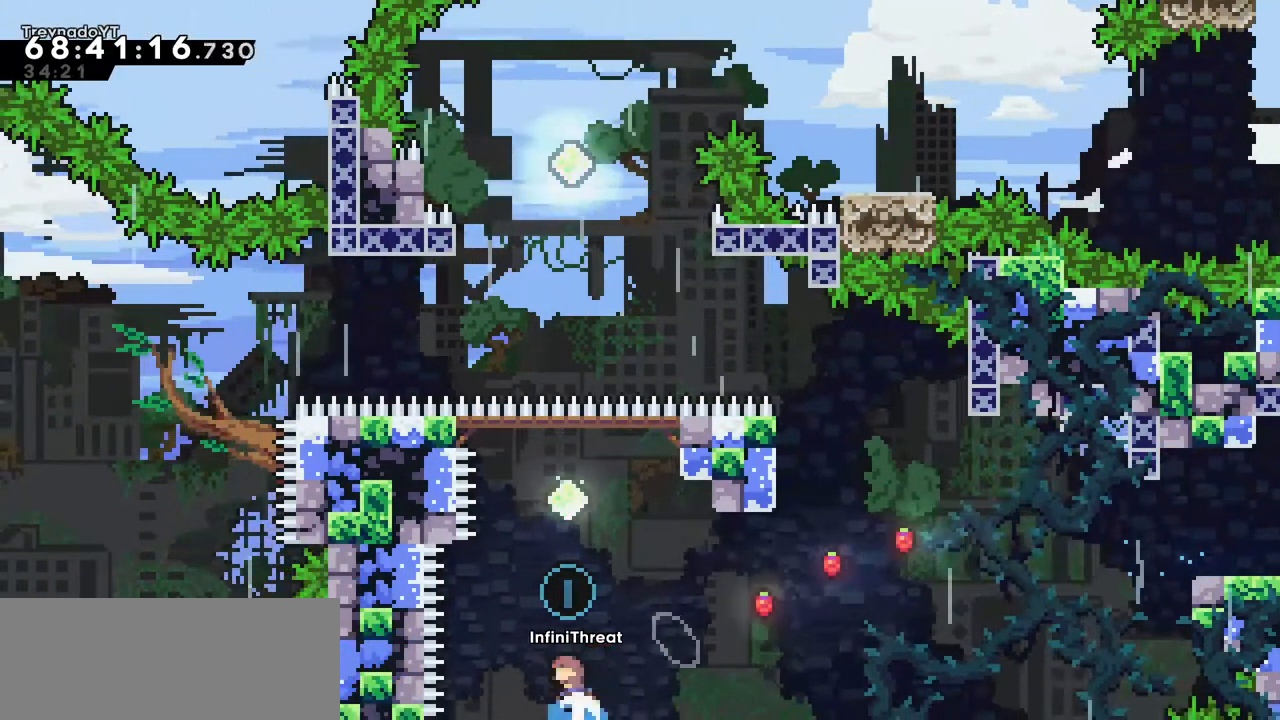
{"keys": ["grab", "up"], "events": [[117, "grab", "down"], [200, "dash", "up"]]}
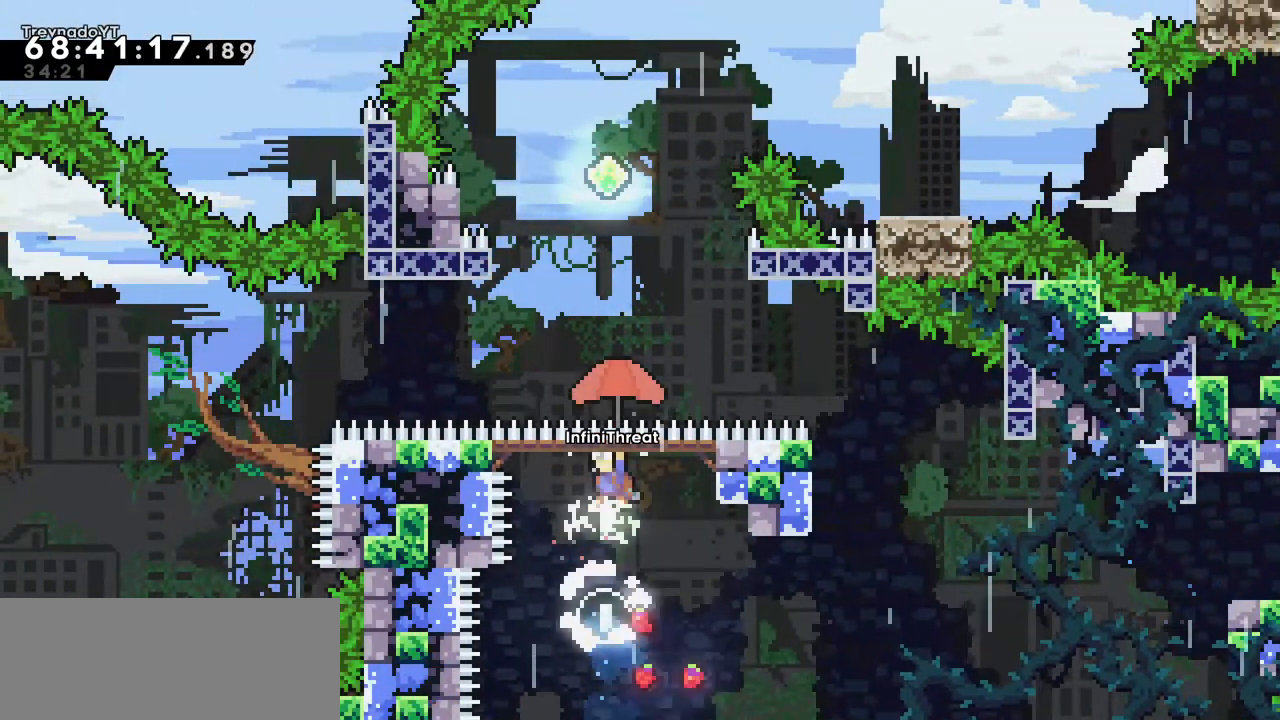
{"keys": ["dash", "up"], "events": [[167, "left", "down"], [167, "up", "up"], [217, "left", "up"], [300, "grab", "up"], [367, "up", "down"], [400, "dash", "down"]]}
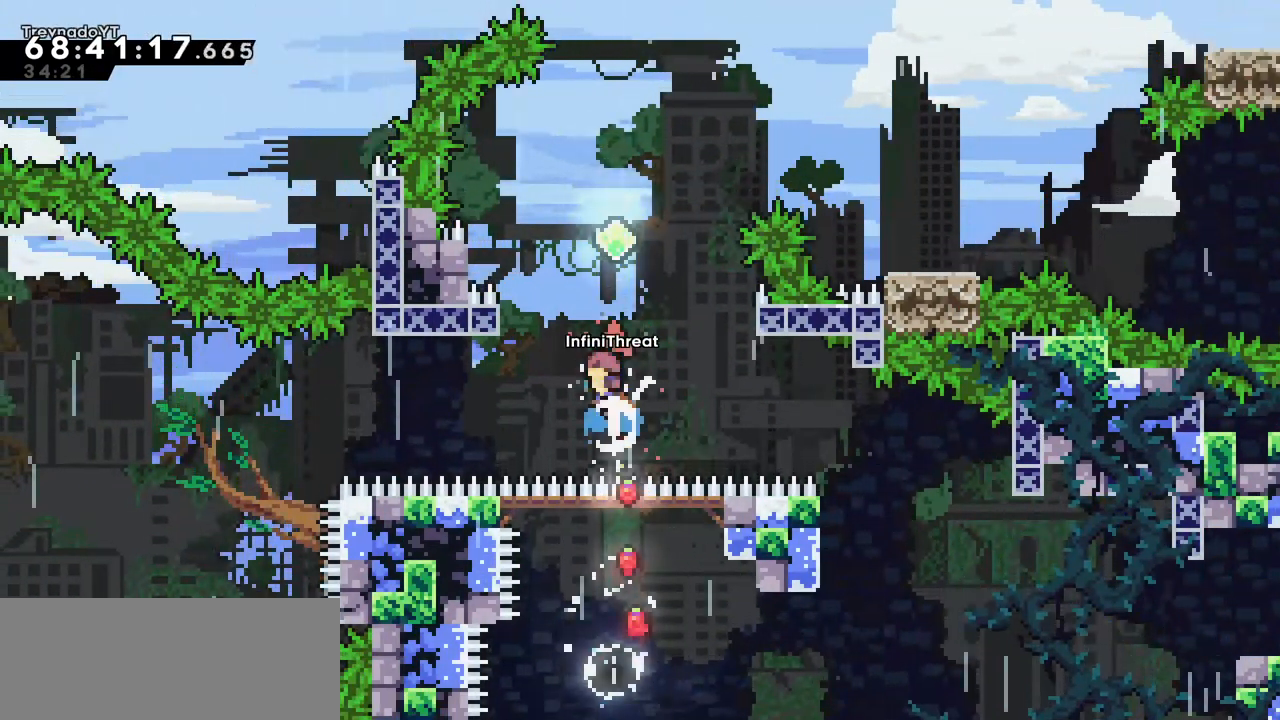
{"keys": ["grab", "right", "up"], "events": [[84, "grab", "down"], [184, "dash", "up"], [284, "right", "down"]]}
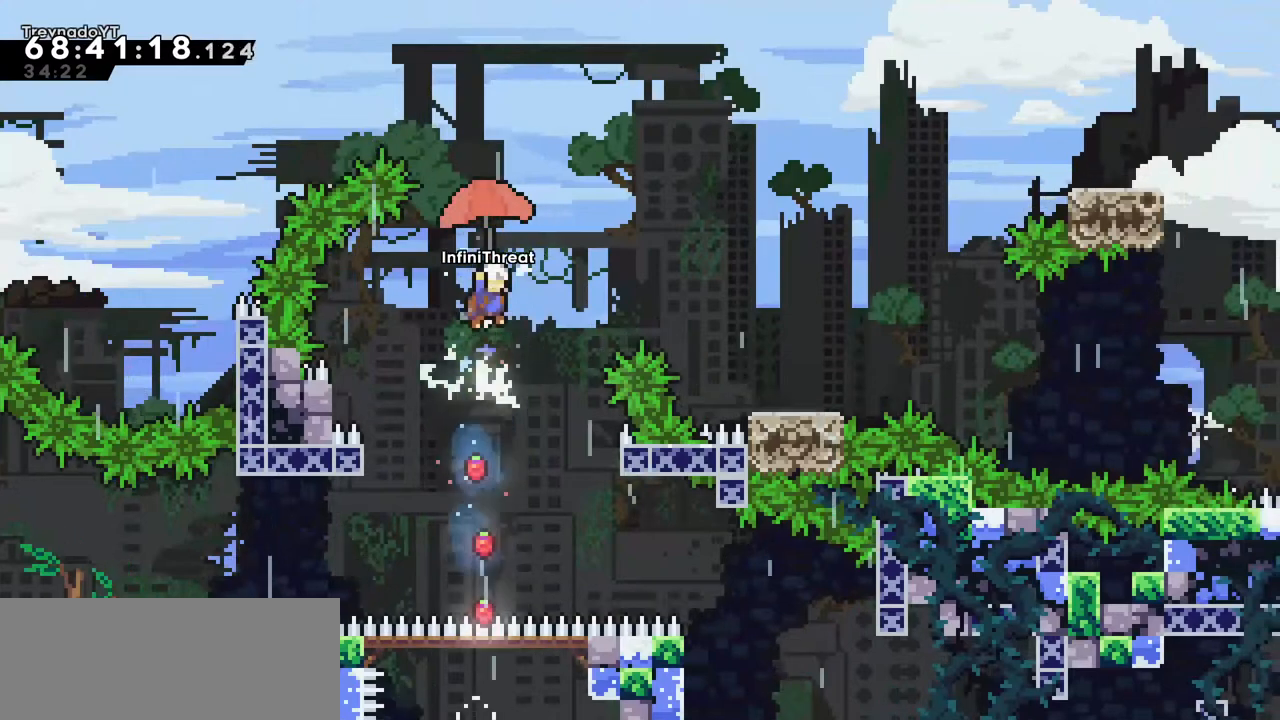
{"keys": ["right"], "events": [[17, "up", "up"], [434, "grab", "up"]]}
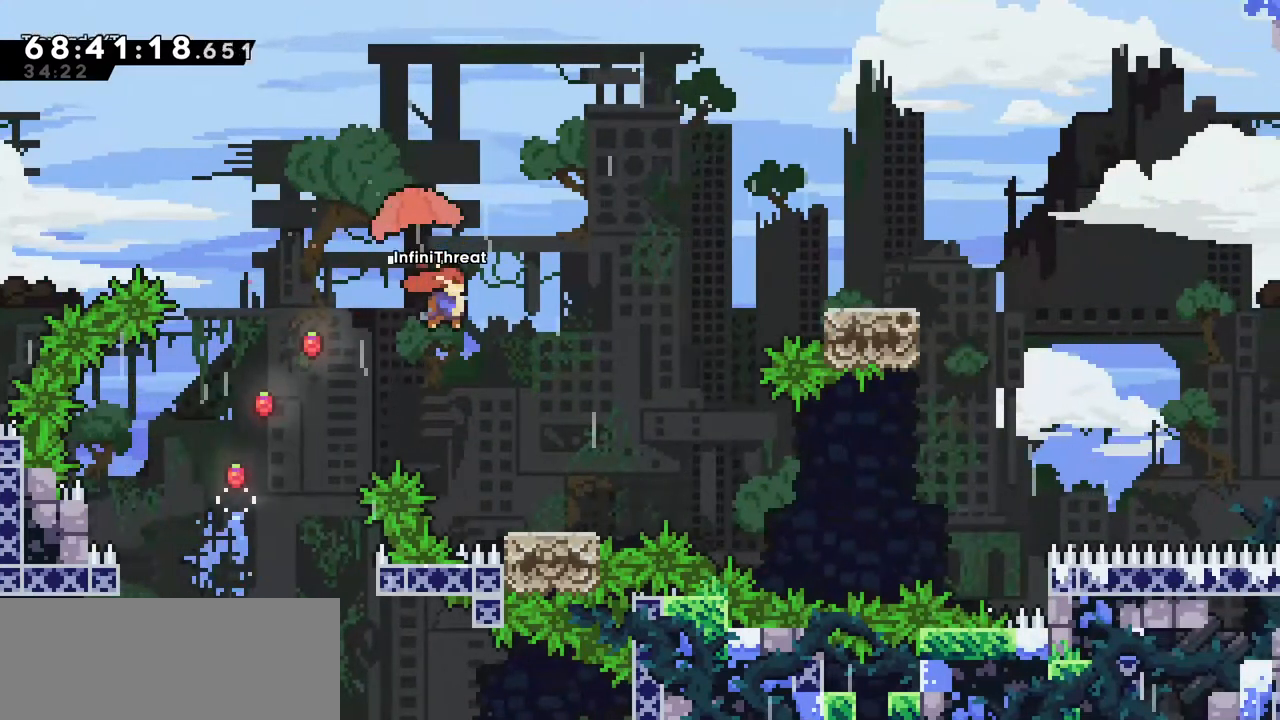
{"keys": ["dash", "down", "right"], "events": [[167, "right", "up"], [367, "dash", "down"], [367, "down", "down"], [367, "right", "down"]]}
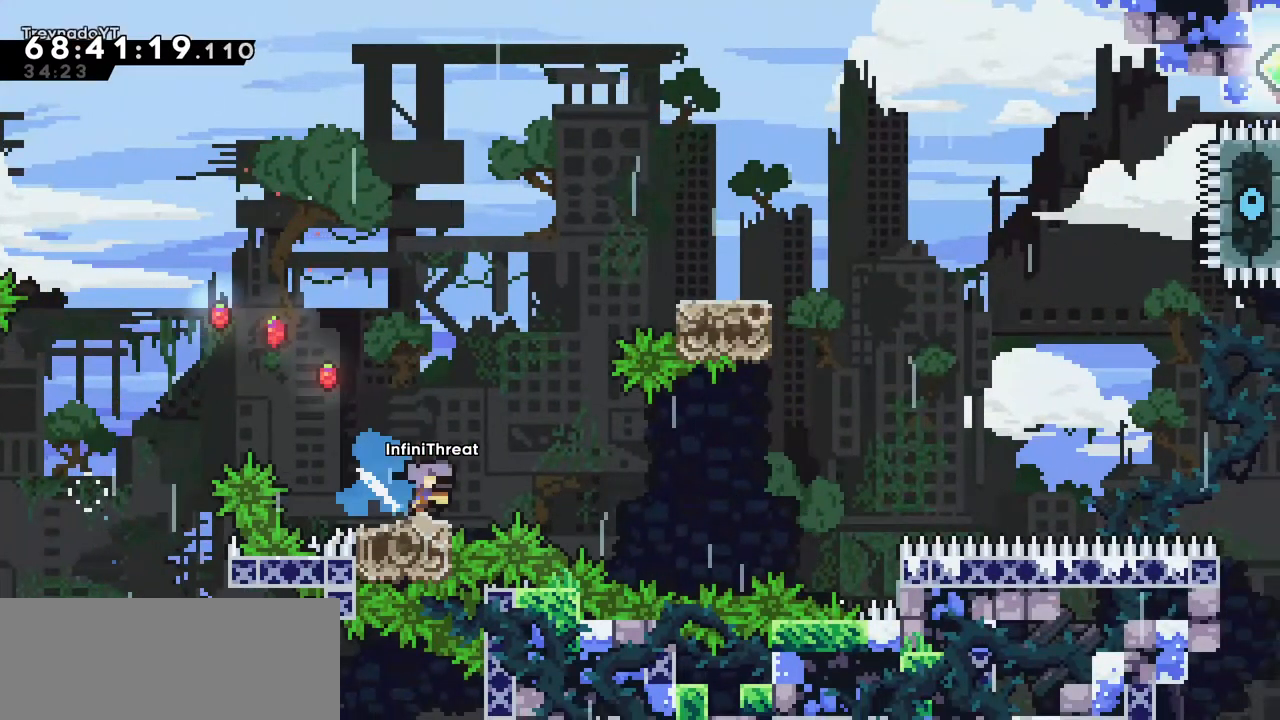
{"keys": ["dash", "right", "up"], "events": [[34, "dash", "up"], [34, "down", "up"], [84, "jump", "down"], [417, "up", "down"], [467, "dash", "down"], [467, "jump", "up"]]}
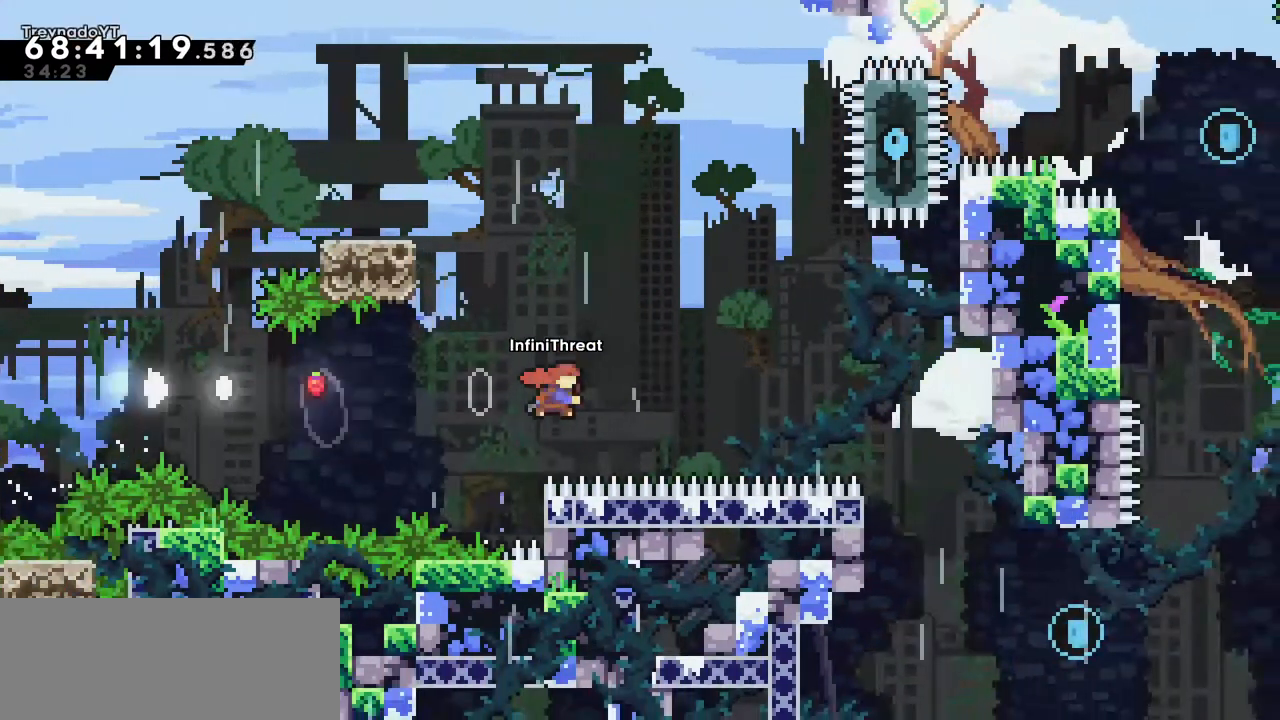
{"keys": ["right", "up"], "events": [[100, "grab", "down"], [150, "dash", "up"], [484, "grab", "up"]]}
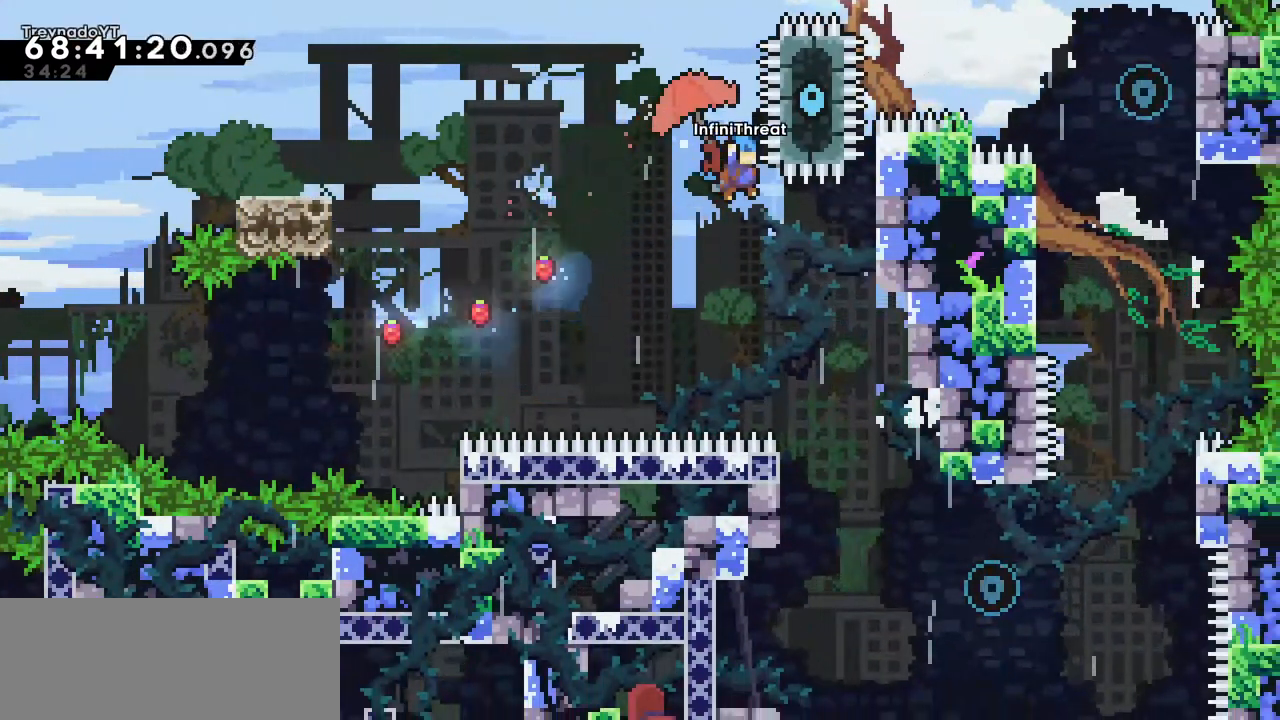
{"keys": [], "events": [[34, "right", "up"], [34, "up", "up"]]}
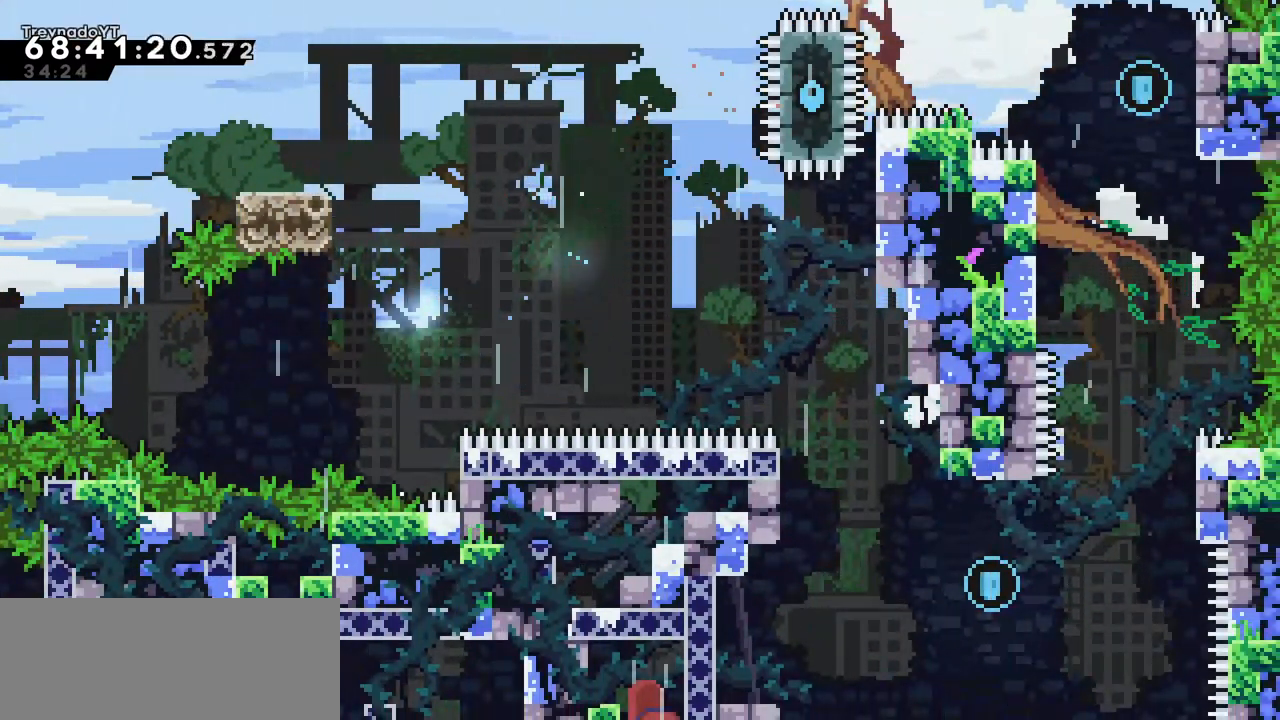
{"keys": [], "events": []}
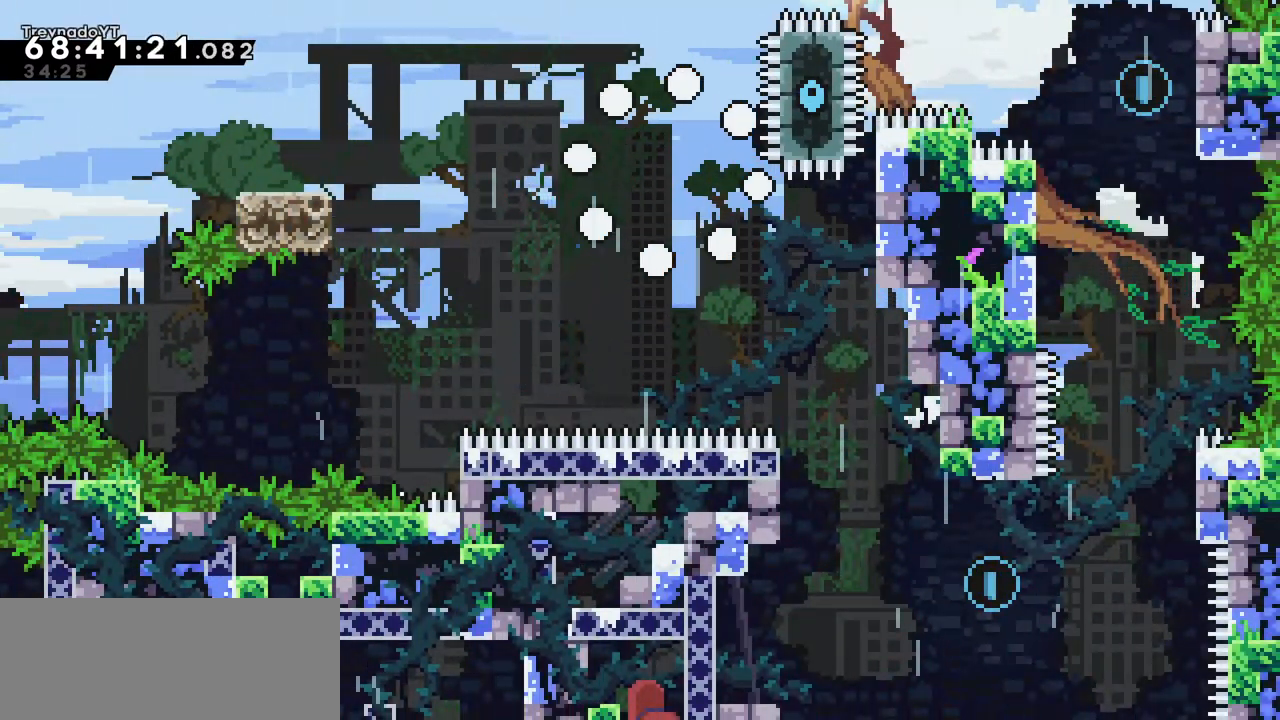
{"keys": [], "events": []}
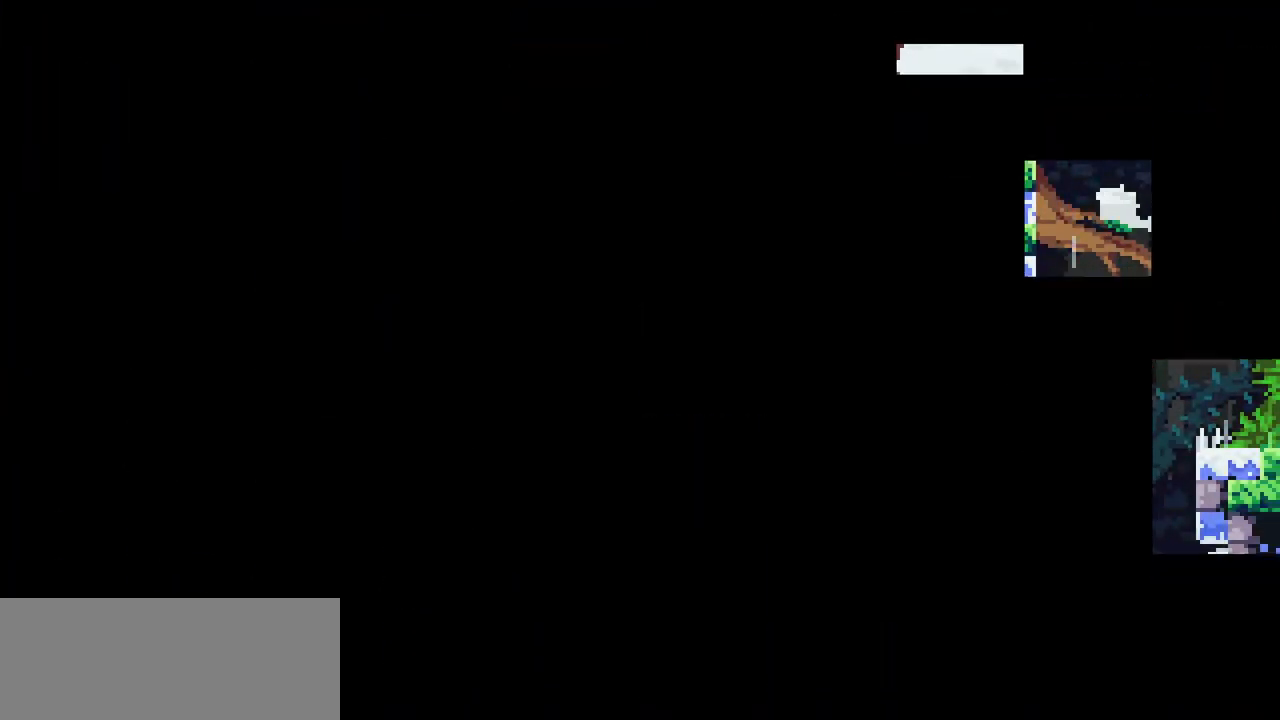
{"keys": [], "events": []}
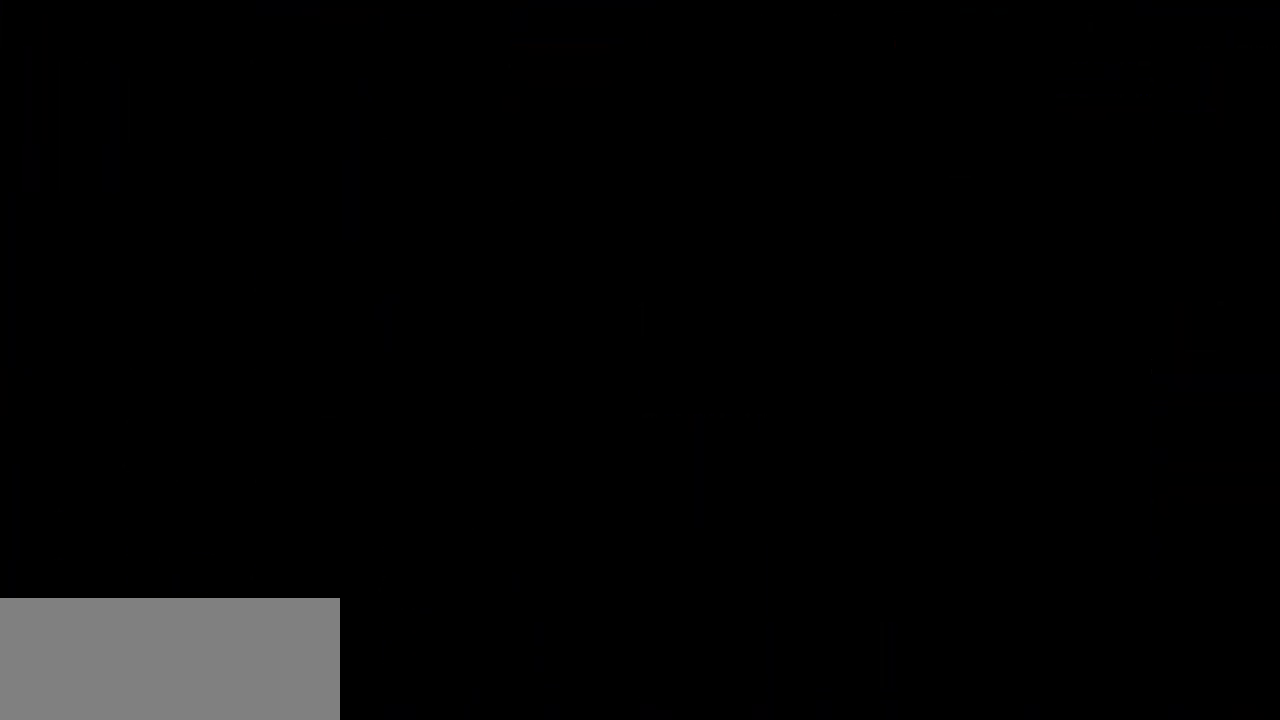
{"keys": [], "events": []}